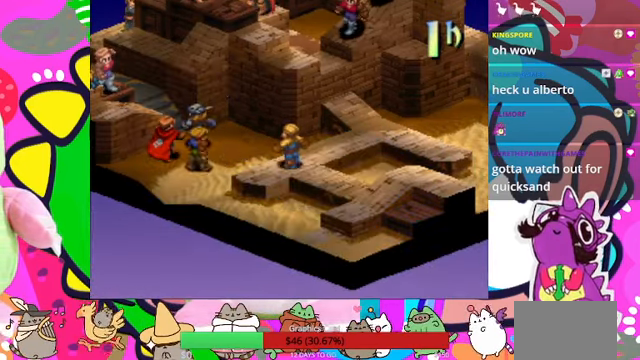
Gameplay with a controller (PlayStation layout); each line is a JSON object with the inputs held at the frame after it. "events" lists button and stick changes between this image and that frame as [ms after this image, input, new state], when the widget could be followed in between. Not read: L3 R3 left_stick right_stick.
{"buttons": [], "events": [[333, "CIRCLE", "down"], [500, "CIRCLE", "up"]]}
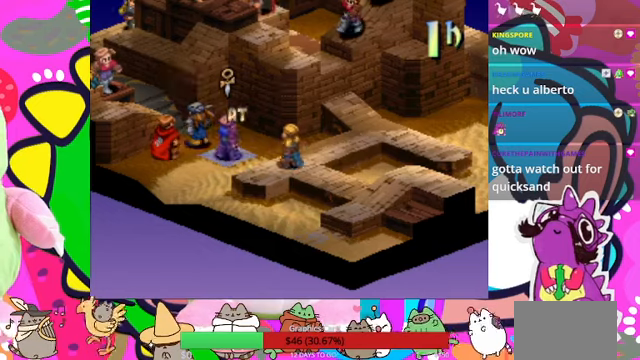
{"buttons": ["CIRCLE"], "events": [[433, "CIRCLE", "down"]]}
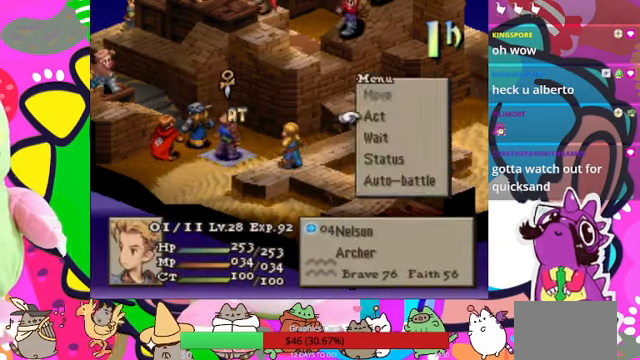
{"buttons": ["CIRCLE"], "events": [[66, "CIRCLE", "up"], [400, "CIRCLE", "down"]]}
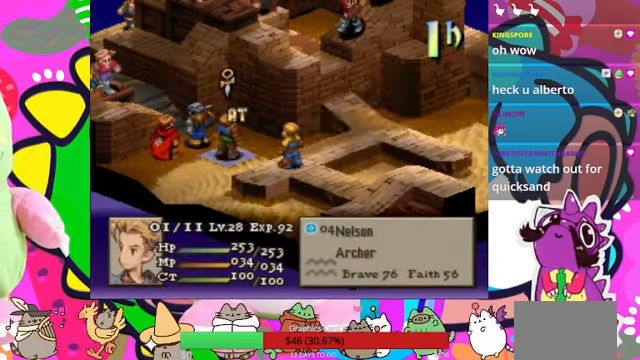
{"buttons": ["CIRCLE"], "events": [[33, "CIRCLE", "up"], [400, "CIRCLE", "down"]]}
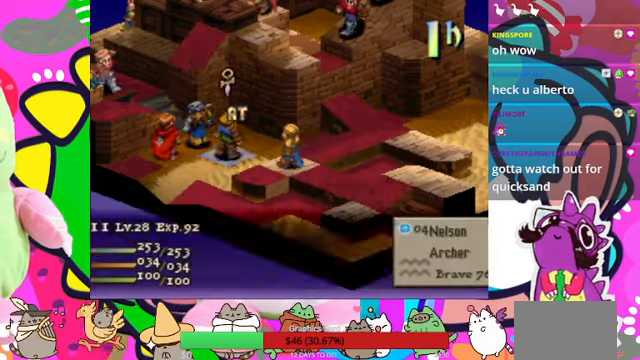
{"buttons": [], "events": [[33, "CIRCLE", "up"], [100, "DPAD_LEFT", "down"], [200, "DPAD_LEFT", "up"], [300, "DPAD_LEFT", "down"], [366, "DPAD_LEFT", "up"]]}
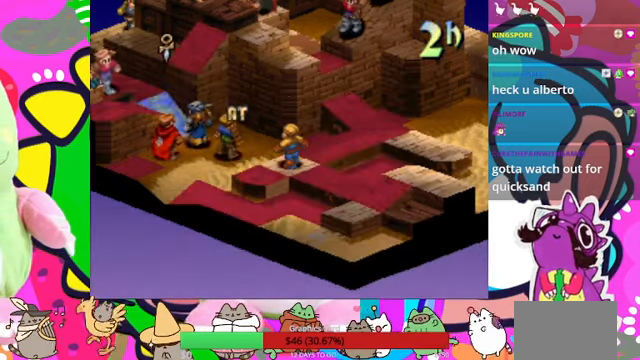
{"buttons": [], "events": [[233, "DPAD_LEFT", "down"], [333, "DPAD_LEFT", "up"], [400, "DPAD_LEFT", "down"], [500, "DPAD_LEFT", "up"]]}
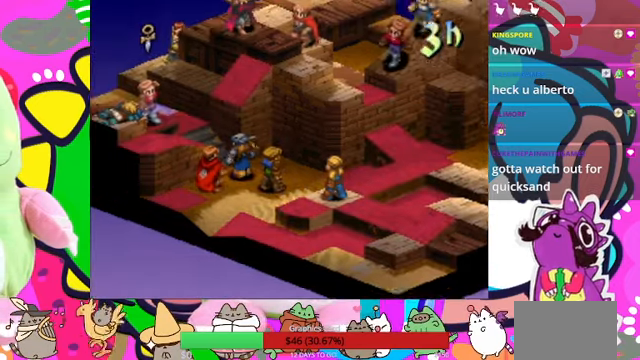
{"buttons": [], "events": [[366, "DPAD_DOWN", "down"], [400, "DPAD_DOWN", "up"]]}
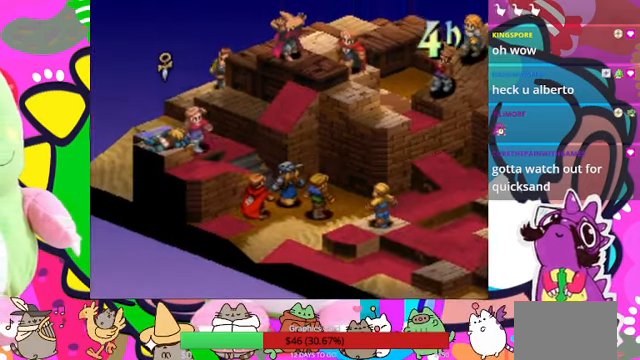
{"buttons": [], "events": [[66, "DPAD_RIGHT", "down"], [166, "DPAD_RIGHT", "up"]]}
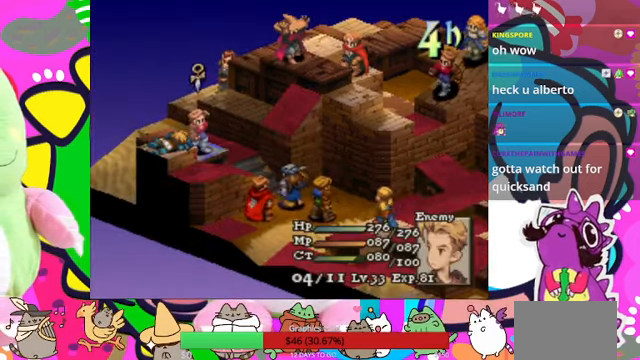
{"buttons": [], "events": [[33, "CIRCLE", "down"], [133, "CIRCLE", "up"]]}
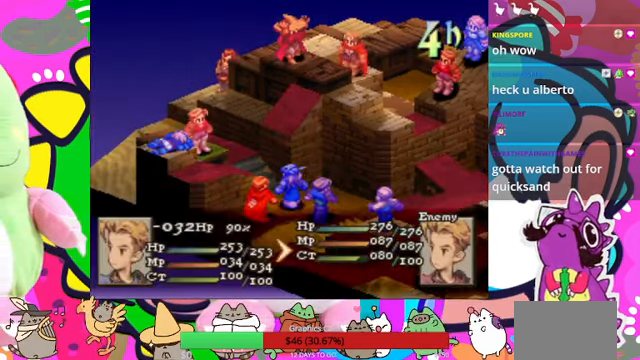
{"buttons": [], "events": []}
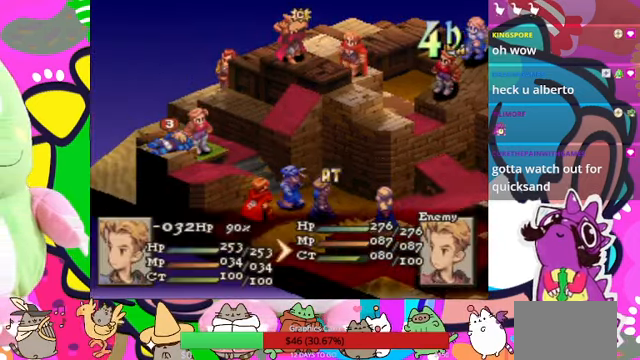
{"buttons": ["CIRCLE"], "events": [[33, "CIRCLE", "down"], [166, "CIRCLE", "up"], [233, "CIRCLE", "down"], [333, "CIRCLE", "up"], [400, "CIRCLE", "down"]]}
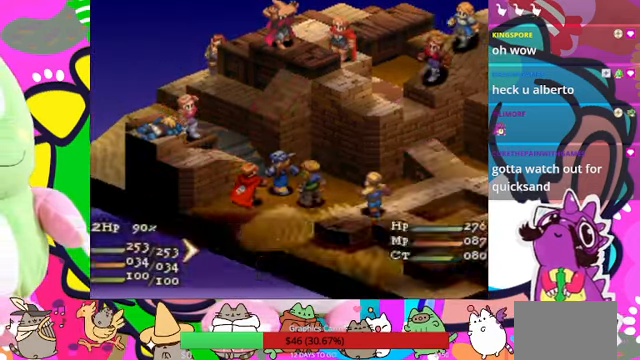
{"buttons": [], "events": [[33, "CIRCLE", "up"]]}
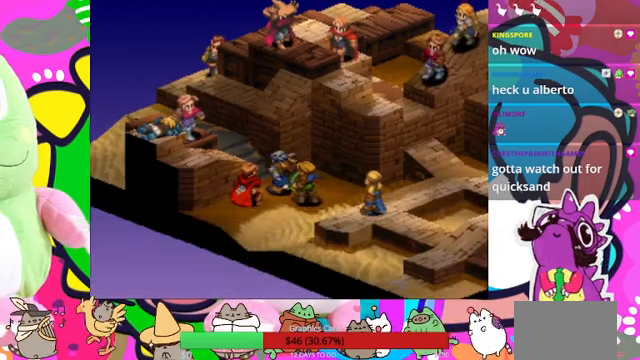
{"buttons": [], "events": []}
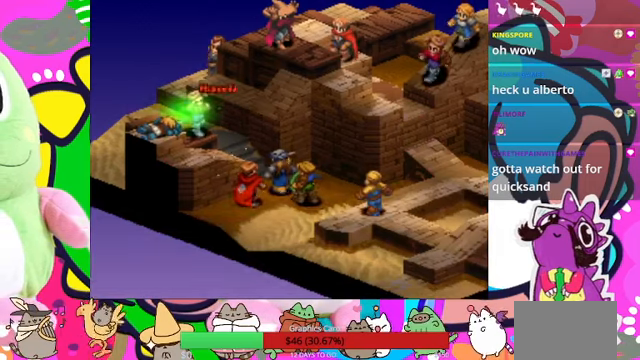
{"buttons": [], "events": []}
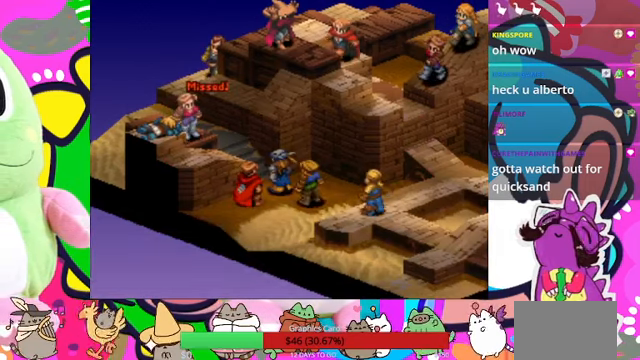
{"buttons": [], "events": []}
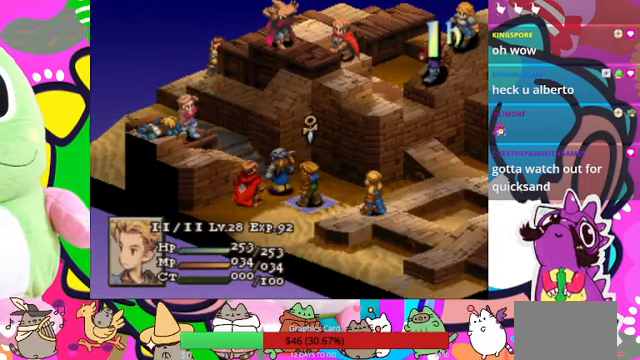
{"buttons": [], "events": [[367, "CIRCLE", "down"], [500, "CIRCLE", "up"]]}
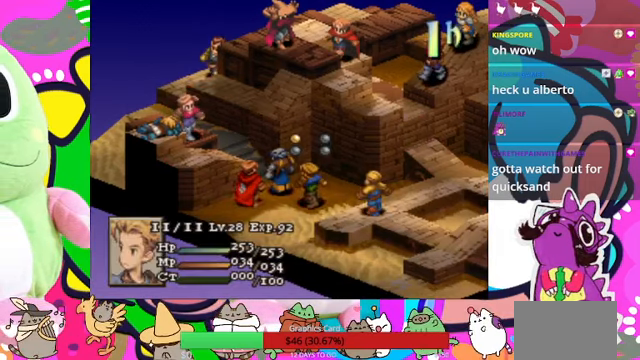
{"buttons": [], "events": [[67, "CIRCLE", "down"], [200, "CIRCLE", "up"]]}
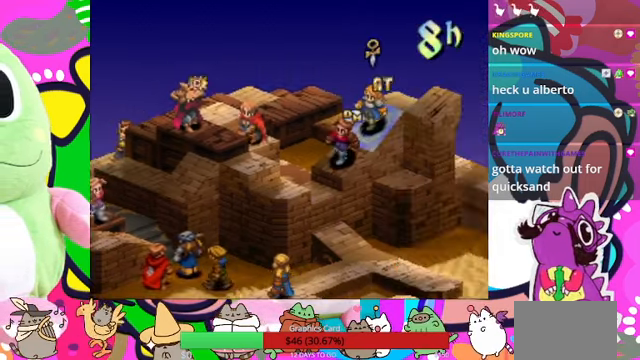
{"buttons": [], "events": []}
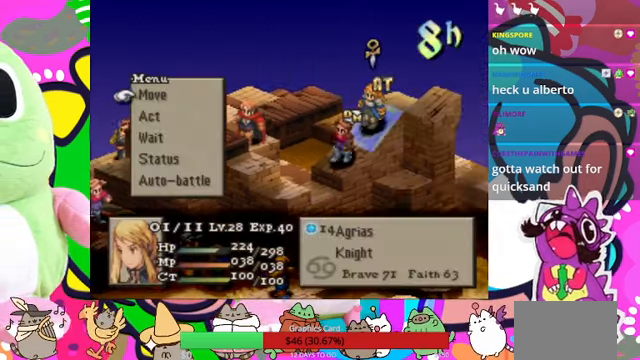
{"buttons": [], "events": []}
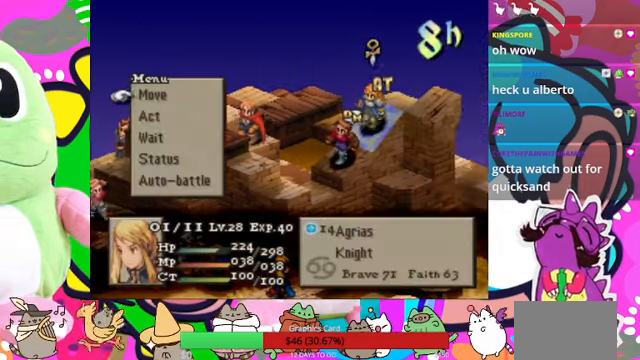
{"buttons": ["CIRCLE"], "events": [[267, "CIRCLE", "down"], [400, "CIRCLE", "up"], [467, "CIRCLE", "down"]]}
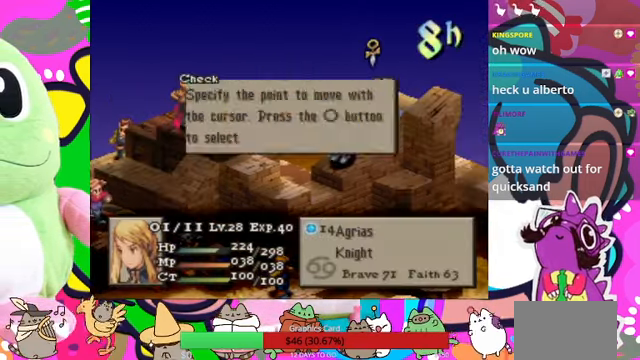
{"buttons": [], "events": [[100, "CIRCLE", "up"]]}
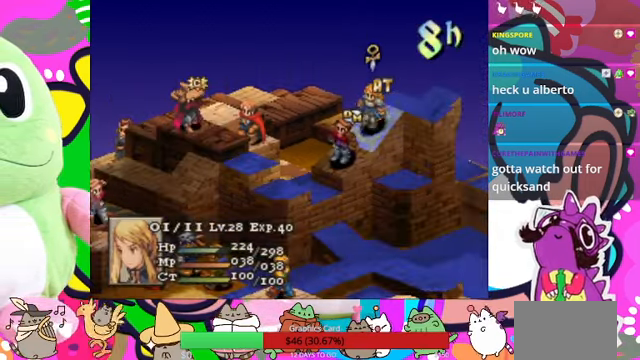
{"buttons": [], "events": []}
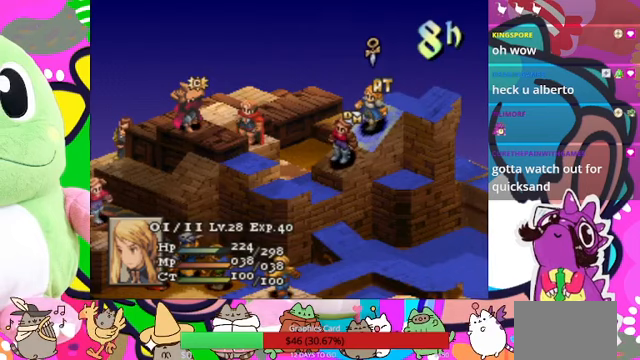
{"buttons": ["CROSS"], "events": [[467, "CROSS", "down"]]}
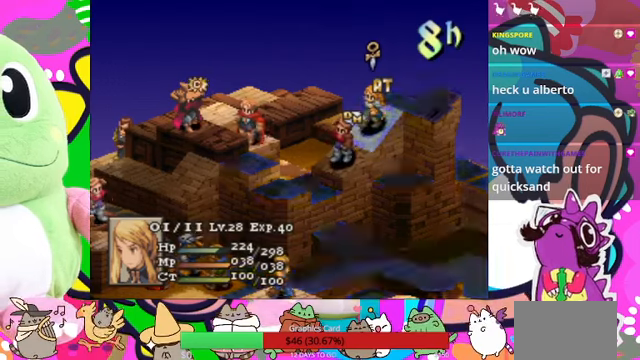
{"buttons": [], "events": [[100, "CROSS", "up"]]}
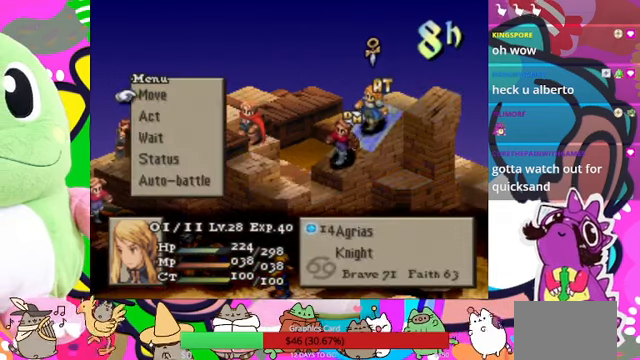
{"buttons": [], "events": []}
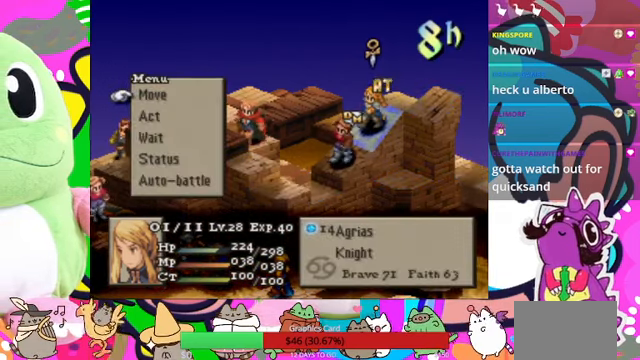
{"buttons": [], "events": []}
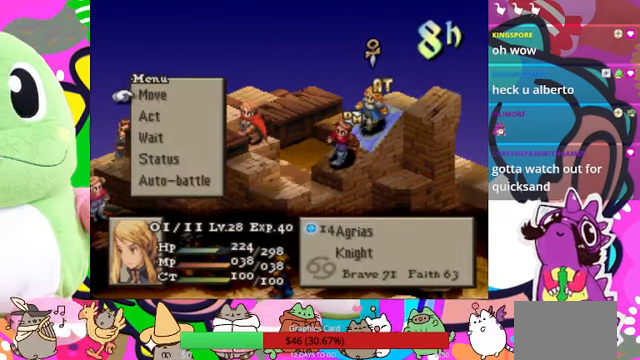
{"buttons": ["CIRCLE"], "events": [[267, "DPAD_DOWN", "down"], [333, "DPAD_DOWN", "up"], [433, "CIRCLE", "down"]]}
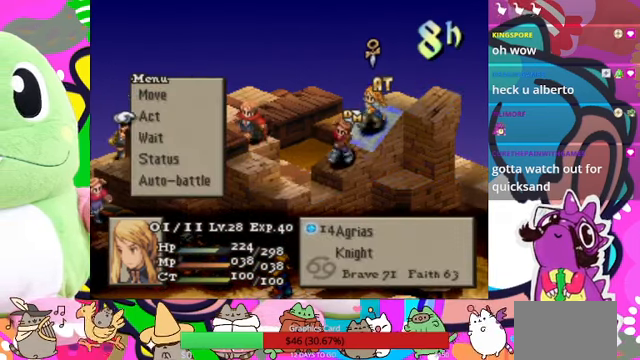
{"buttons": [], "events": [[100, "CIRCLE", "up"]]}
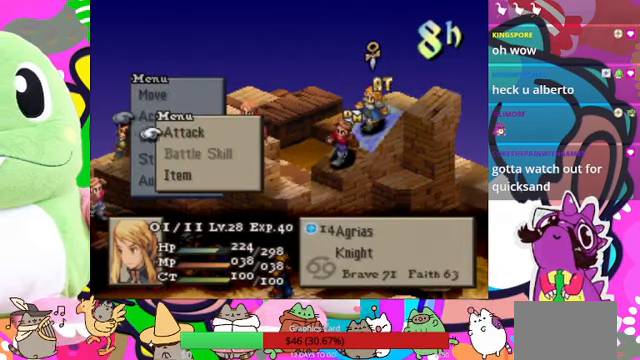
{"buttons": ["CIRCLE"], "events": [[300, "CIRCLE", "down"], [433, "CIRCLE", "up"], [467, "CIRCLE", "down"]]}
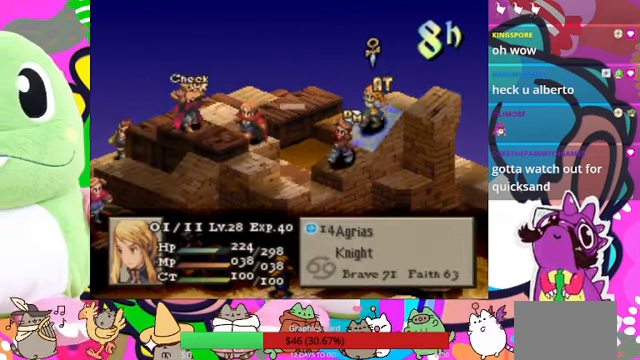
{"buttons": [], "events": [[100, "CIRCLE", "up"], [167, "DPAD_DOWN", "down"], [300, "CIRCLE", "down"], [300, "DPAD_DOWN", "up"], [433, "CIRCLE", "up"]]}